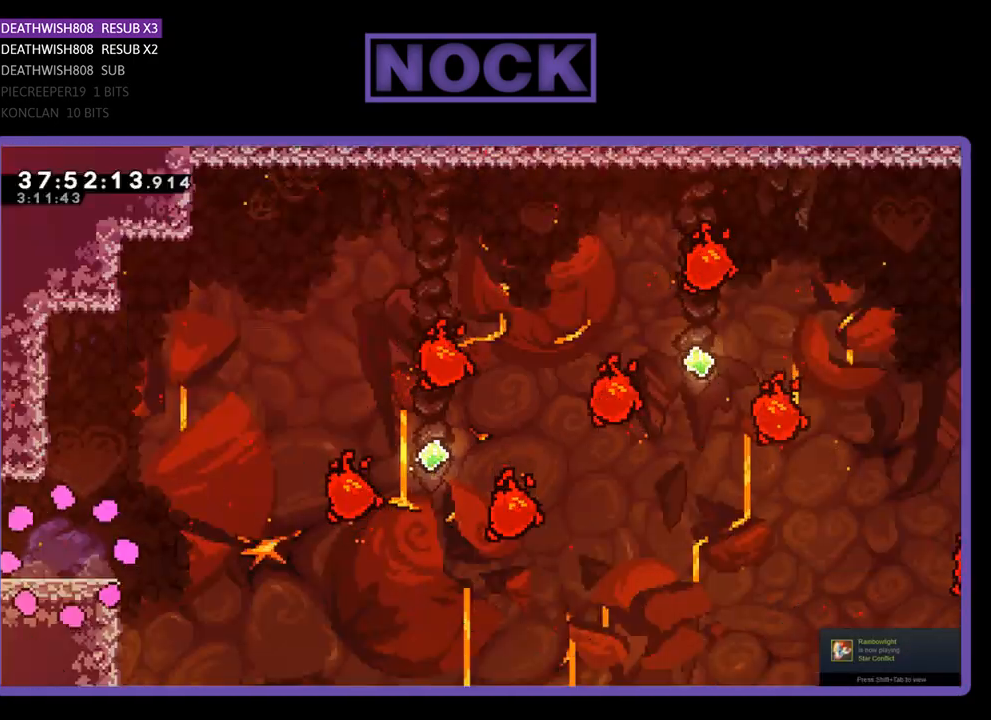
Gameplay with a controller (PlayStation layout); each line is a JSON object with the inputs held at the frame after it. "events" lists button and stick changes between this image and that frame as [ms after this image, input, new state], when the widget could be followed in between. Not read: left_stick right_stick.
{"buttons": ["R2", "DPAD_RIGHT"], "events": [[467, "DPAD_RIGHT", "down"]]}
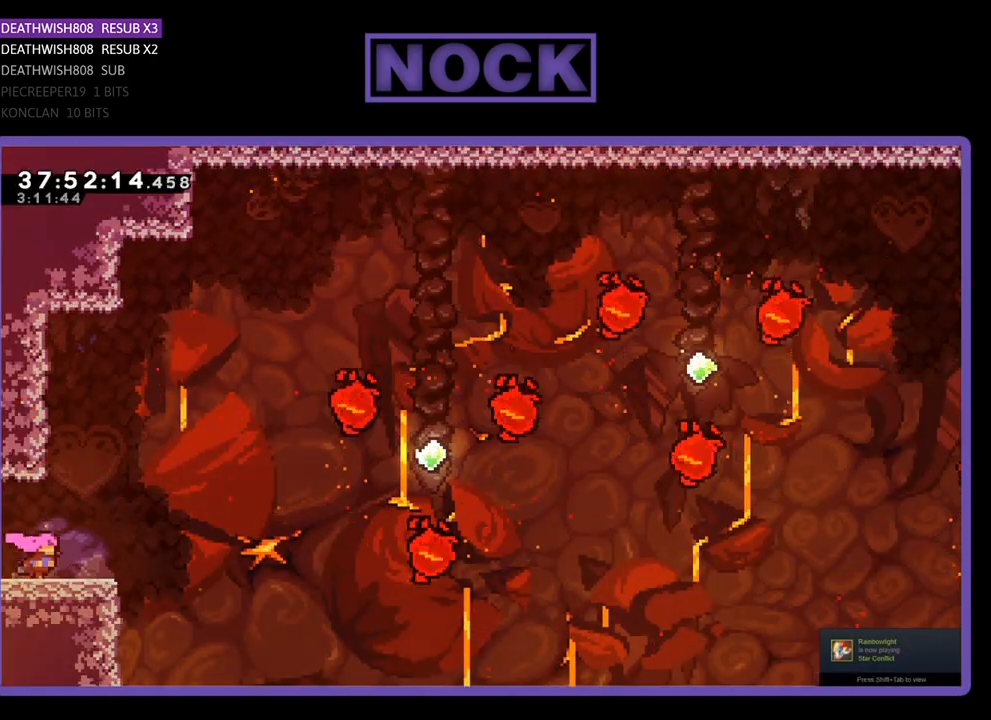
{"buttons": ["CROSS", "R2", "DPAD_UP", "DPAD_RIGHT"], "events": [[267, "CROSS", "down"], [433, "DPAD_UP", "down"]]}
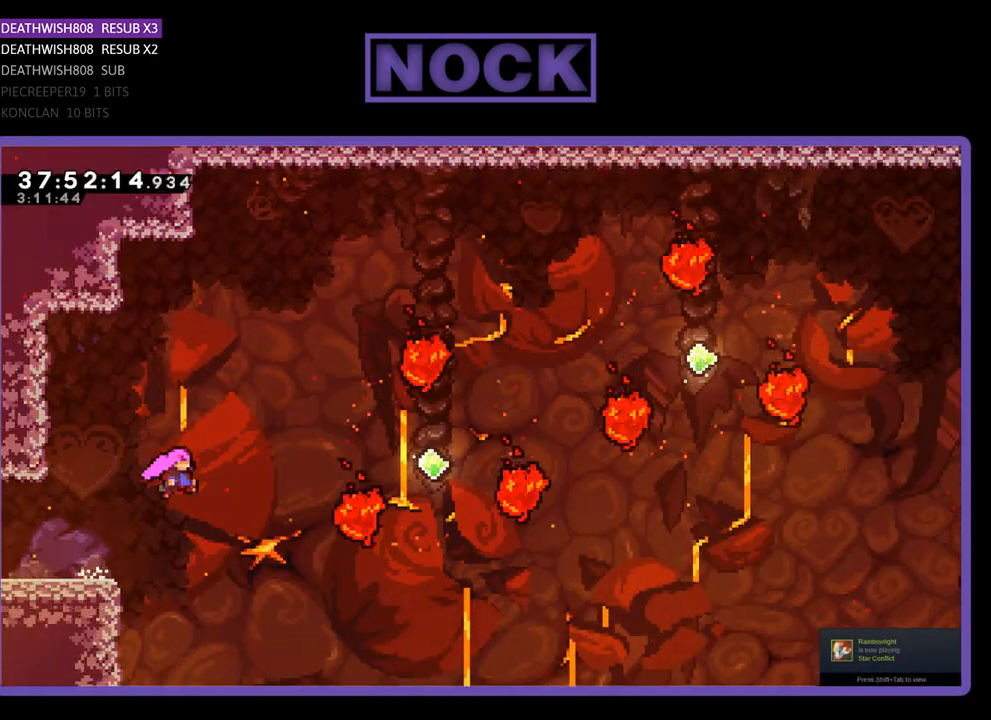
{"buttons": ["CIRCLE", "R2", "DPAD_UP", "DPAD_RIGHT"], "events": [[67, "CROSS", "up"], [333, "CIRCLE", "down"]]}
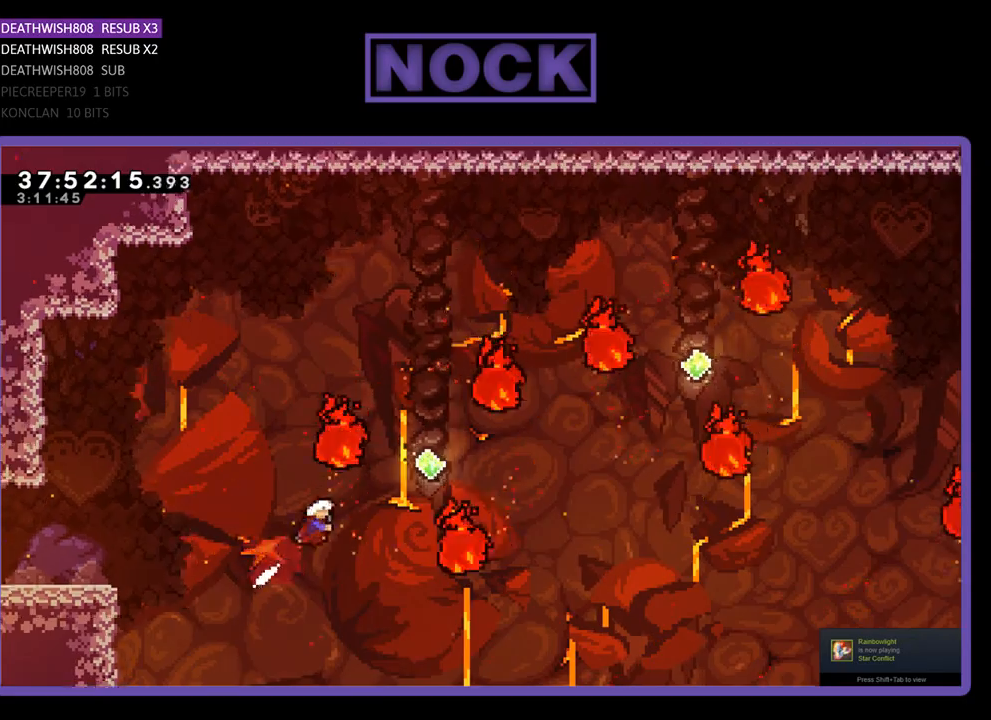
{"buttons": ["CIRCLE", "R2", "DPAD_UP", "DPAD_RIGHT"], "events": [[33, "CIRCLE", "up"], [167, "CIRCLE", "down"], [333, "CIRCLE", "up"], [400, "CIRCLE", "down"]]}
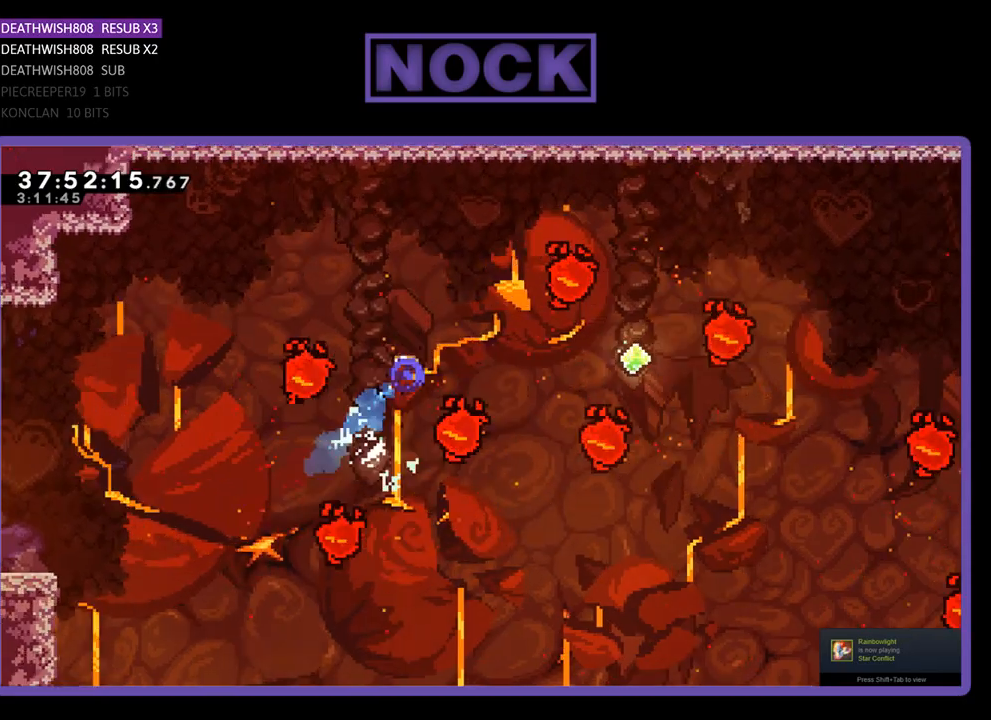
{"buttons": ["R2", "DPAD_RIGHT"], "events": [[67, "CIRCLE", "up"], [233, "DPAD_UP", "up"]]}
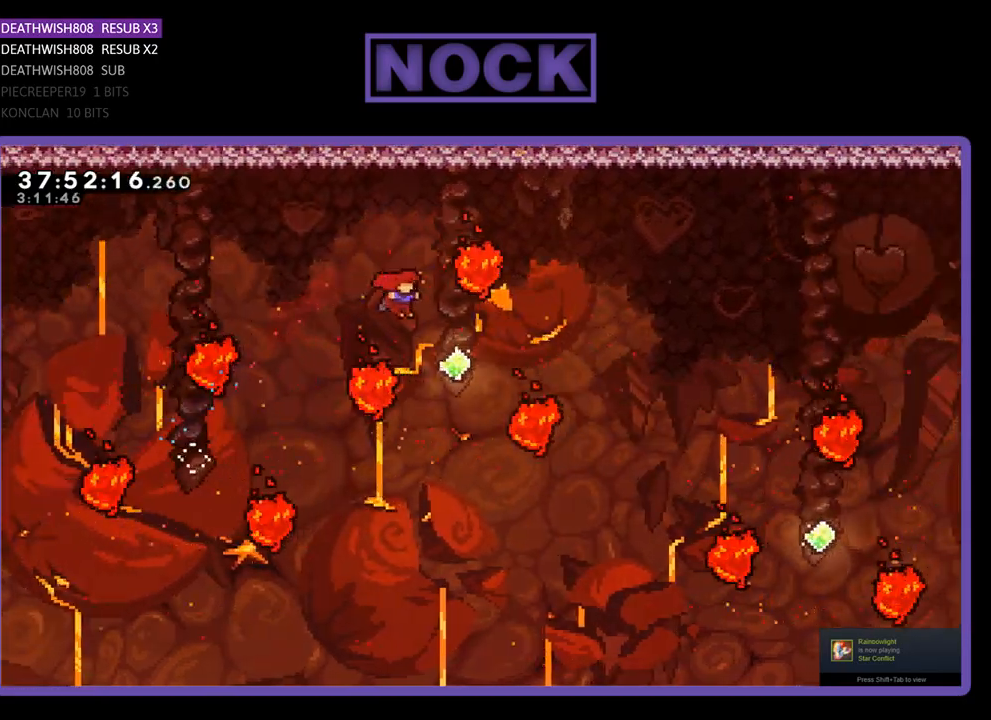
{"buttons": ["R2", "DPAD_RIGHT"], "events": [[133, "CIRCLE", "down"], [167, "CIRCLE", "up"]]}
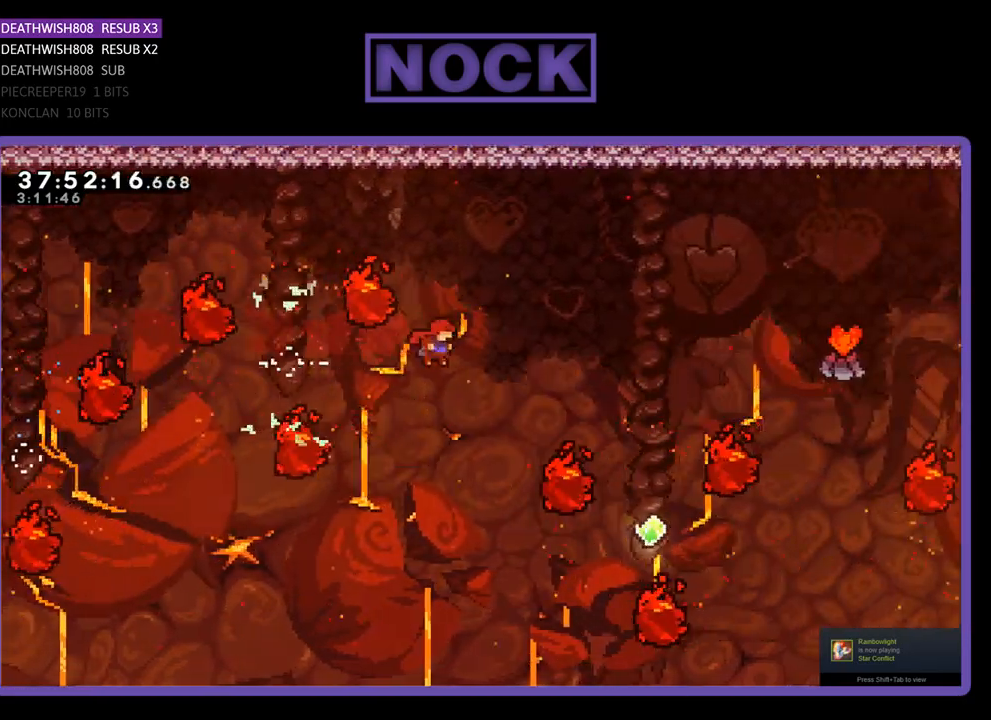
{"buttons": ["CIRCLE", "R2", "DPAD_UP"], "events": [[67, "DPAD_UP", "down"], [267, "CIRCLE", "down"], [333, "DPAD_RIGHT", "up"]]}
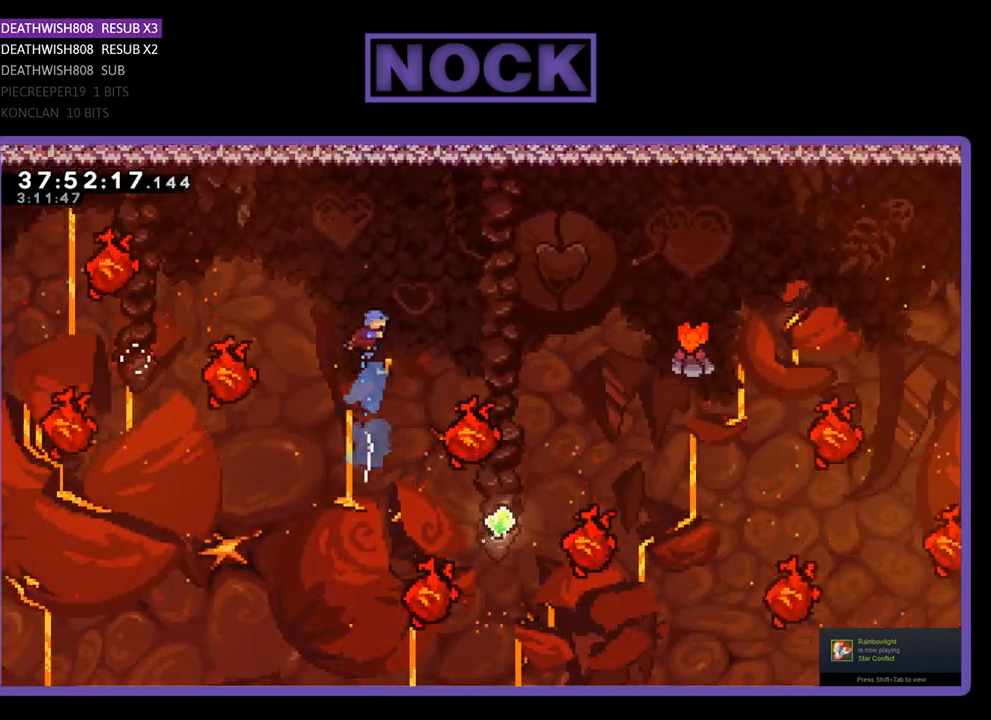
{"buttons": ["R2", "DPAD_UP", "DPAD_RIGHT"], "events": [[33, "CIRCLE", "up"], [167, "DPAD_UP", "up"], [200, "DPAD_RIGHT", "down"], [200, "DPAD_UP", "down"]]}
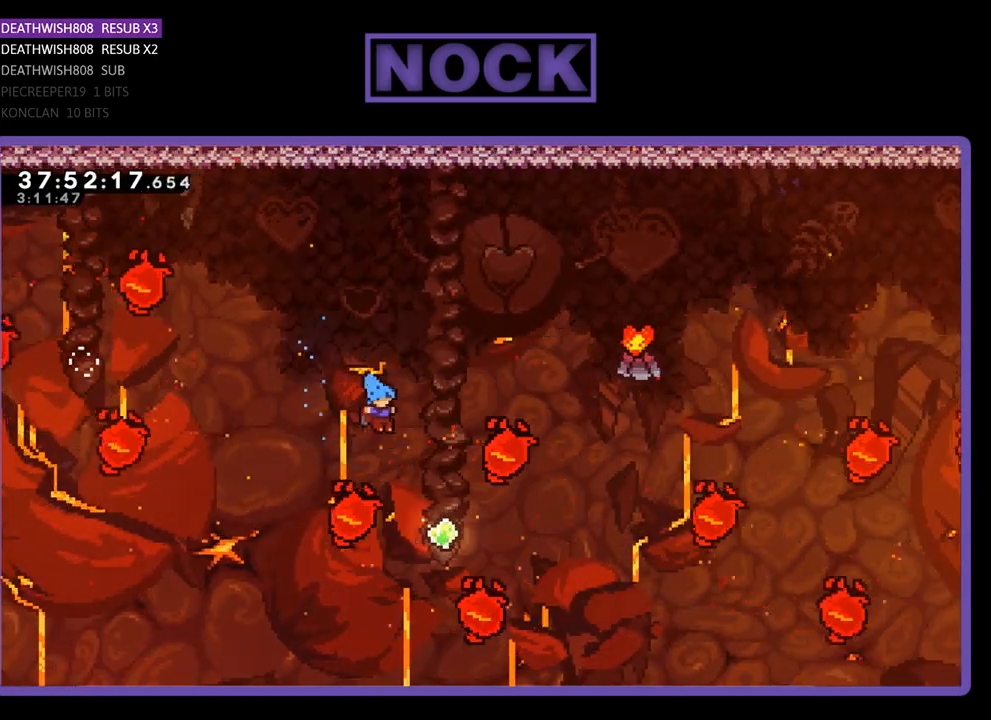
{"buttons": ["CIRCLE", "R2", "DPAD_UP"], "events": [[233, "DPAD_RIGHT", "up"], [267, "CIRCLE", "down"]]}
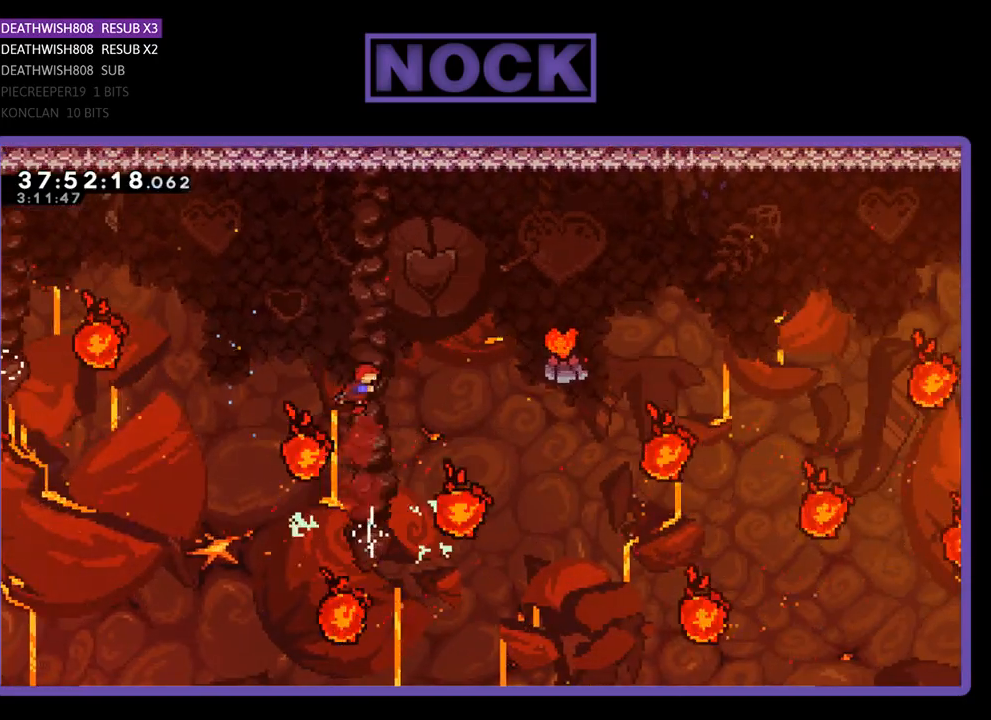
{"buttons": ["CIRCLE", "R2", "DPAD_UP", "DPAD_RIGHT"], "events": [[67, "CIRCLE", "up"], [67, "DPAD_RIGHT", "down"], [267, "CIRCLE", "down"]]}
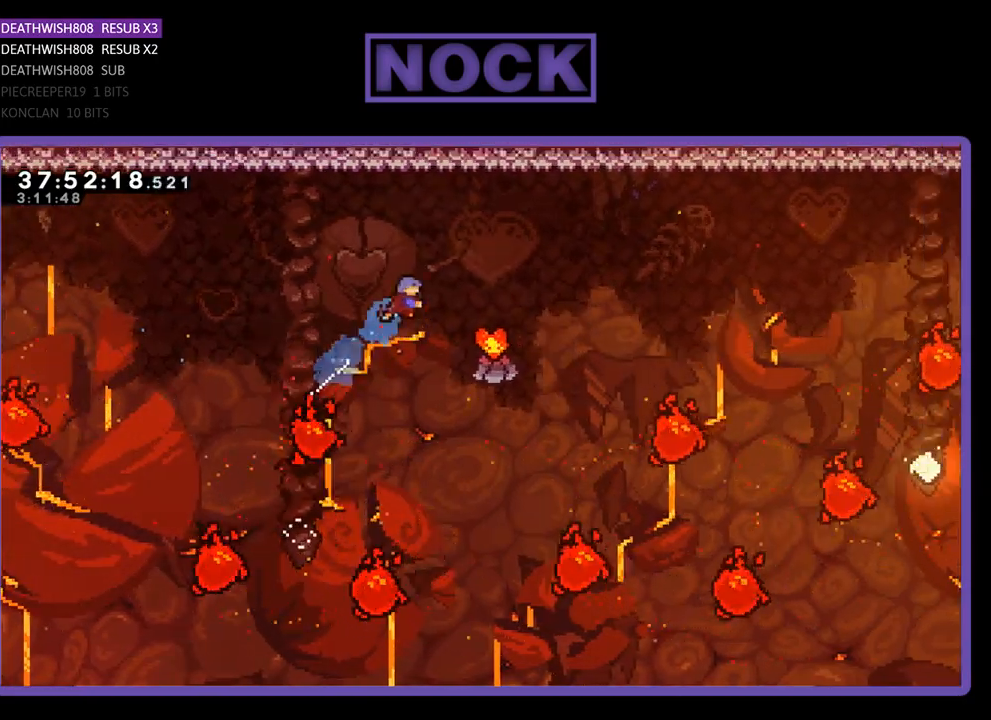
{"buttons": ["R2", "DPAD_RIGHT"], "events": [[67, "CIRCLE", "up"], [333, "DPAD_UP", "up"], [367, "DPAD_RIGHT", "up"], [467, "DPAD_RIGHT", "down"]]}
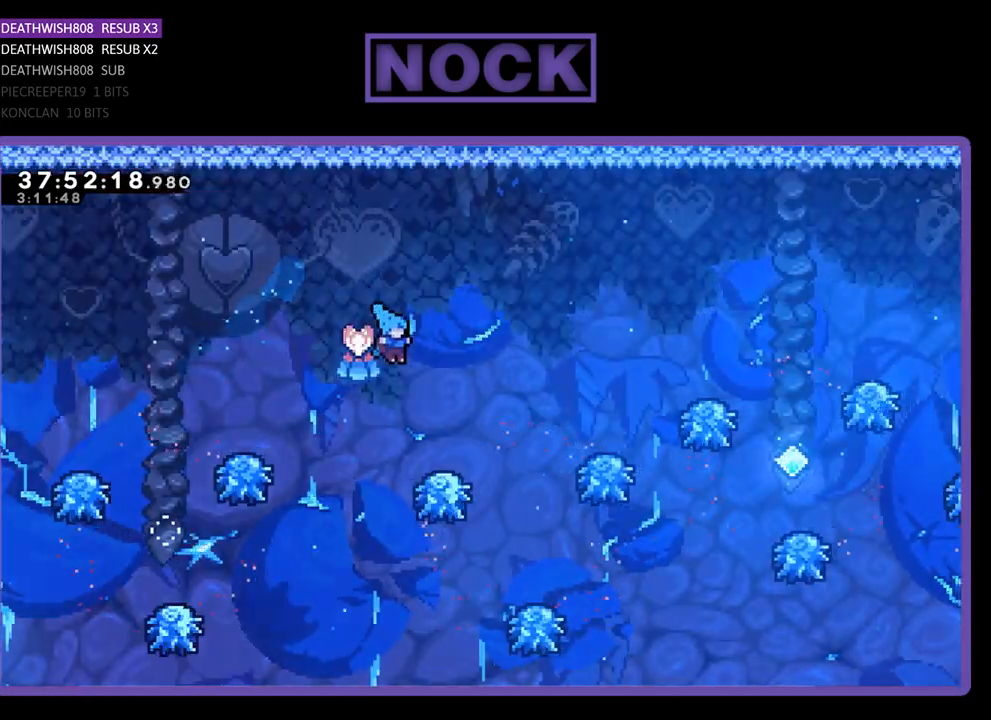
{"buttons": ["CROSS", "R2", "DPAD_RIGHT"], "events": [[67, "DPAD_UP", "down"], [200, "CROSS", "down"], [300, "DPAD_UP", "up"]]}
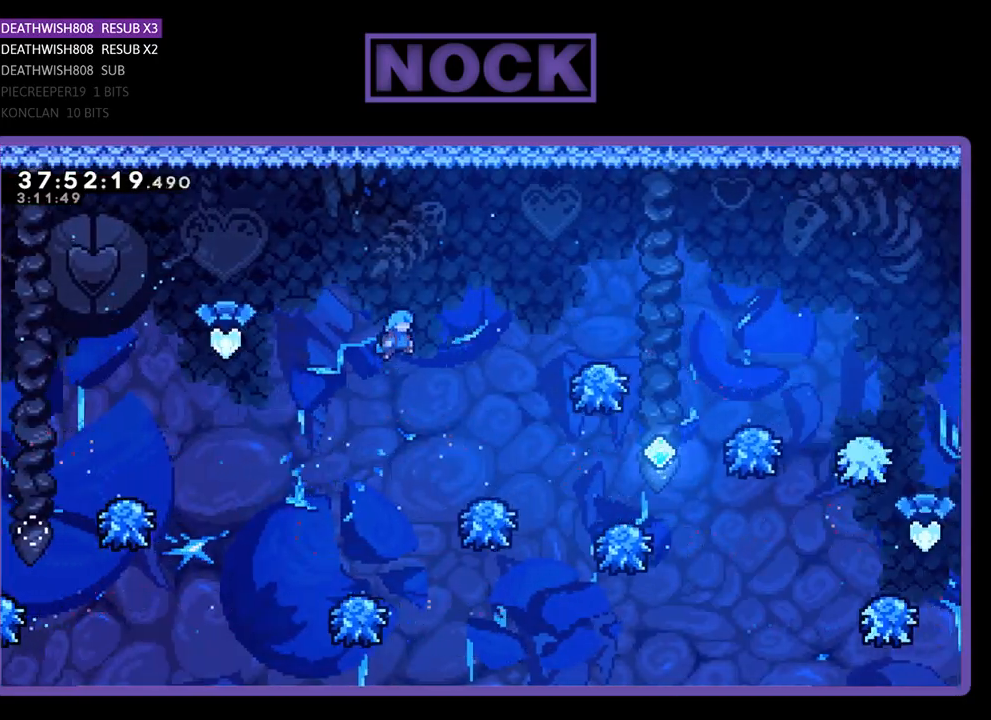
{"buttons": ["R2", "DPAD_RIGHT"], "events": [[67, "CROSS", "up"], [67, "DPAD_RIGHT", "up"], [200, "DPAD_RIGHT", "down"], [333, "DPAD_RIGHT", "up"], [467, "DPAD_RIGHT", "down"]]}
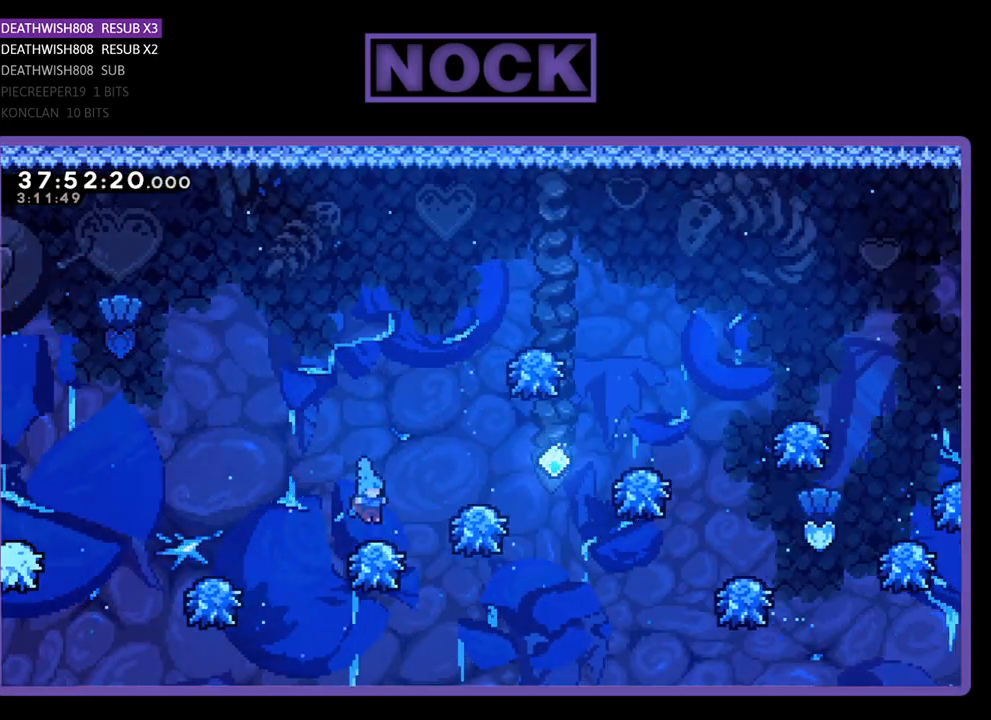
{"buttons": ["CROSS", "R2", "DPAD_RIGHT"], "events": [[33, "CROSS", "down"], [67, "DPAD_RIGHT", "up"], [367, "DPAD_RIGHT", "down"]]}
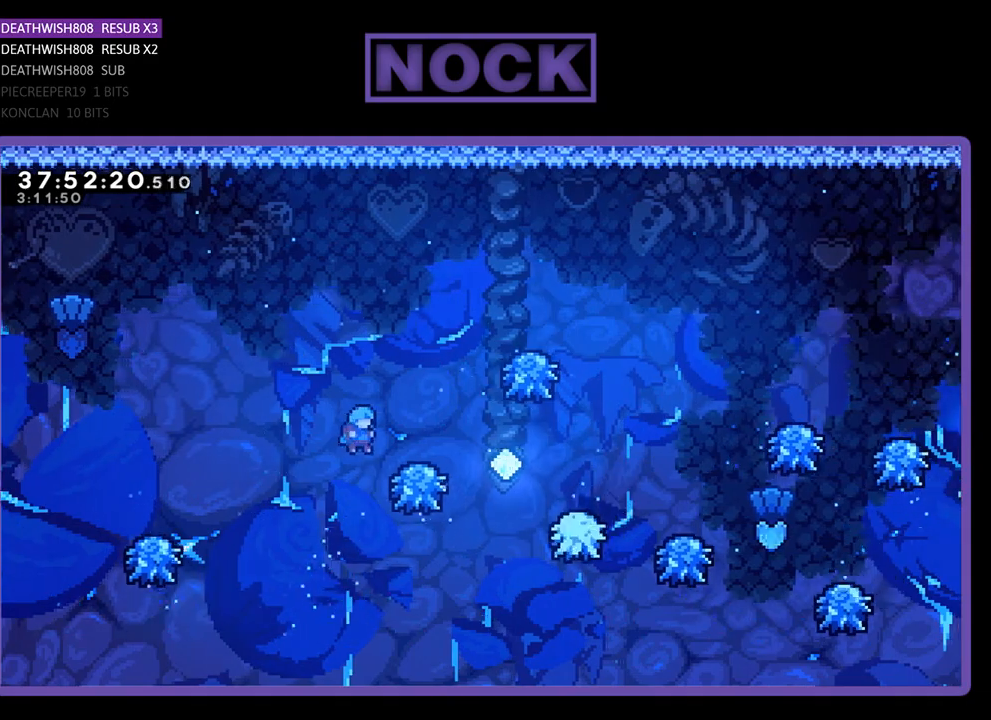
{"buttons": ["R2"], "events": [[67, "CROSS", "up"], [100, "CROSS", "down"], [233, "DPAD_DOWN", "down"], [300, "DPAD_DOWN", "up"], [500, "CROSS", "up"], [500, "DPAD_RIGHT", "up"]]}
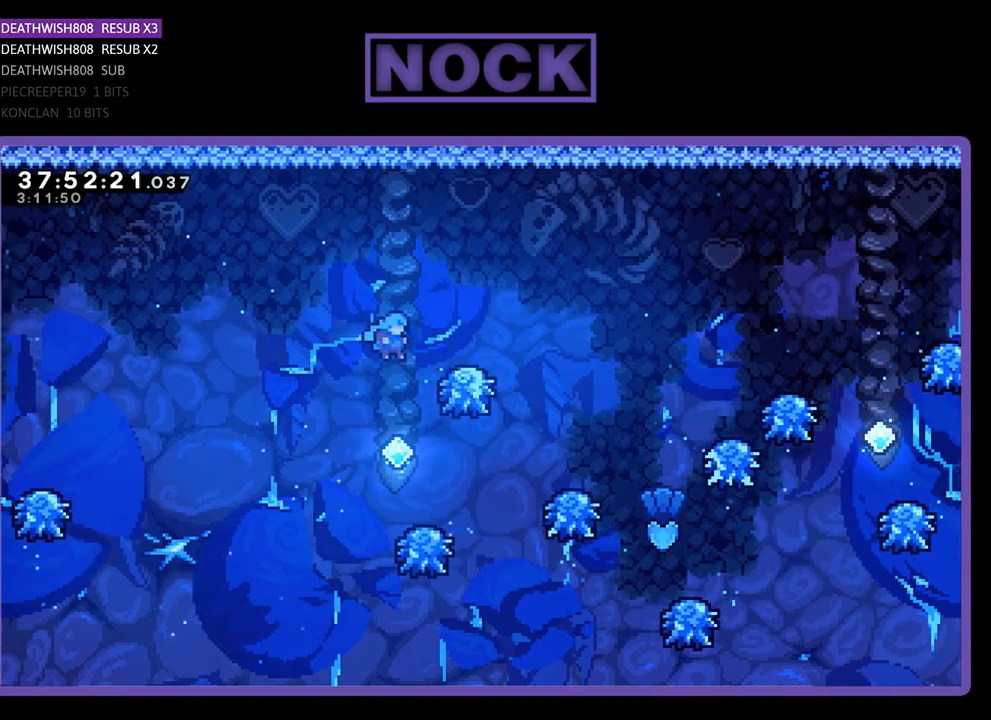
{"buttons": ["R2", "DPAD_RIGHT"], "events": [[300, "DPAD_LEFT", "down"], [400, "DPAD_LEFT", "up"], [467, "DPAD_RIGHT", "down"]]}
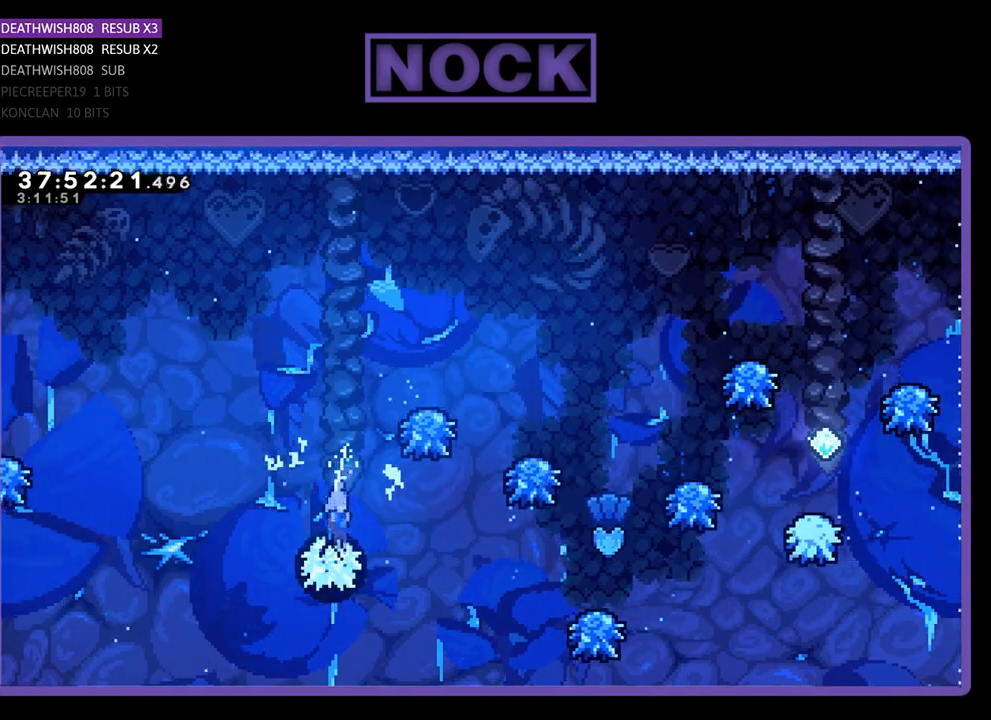
{"buttons": ["R2", "DPAD_RIGHT"], "events": [[33, "CROSS", "down"], [133, "DPAD_RIGHT", "up"], [300, "DPAD_RIGHT", "down"], [500, "CROSS", "up"]]}
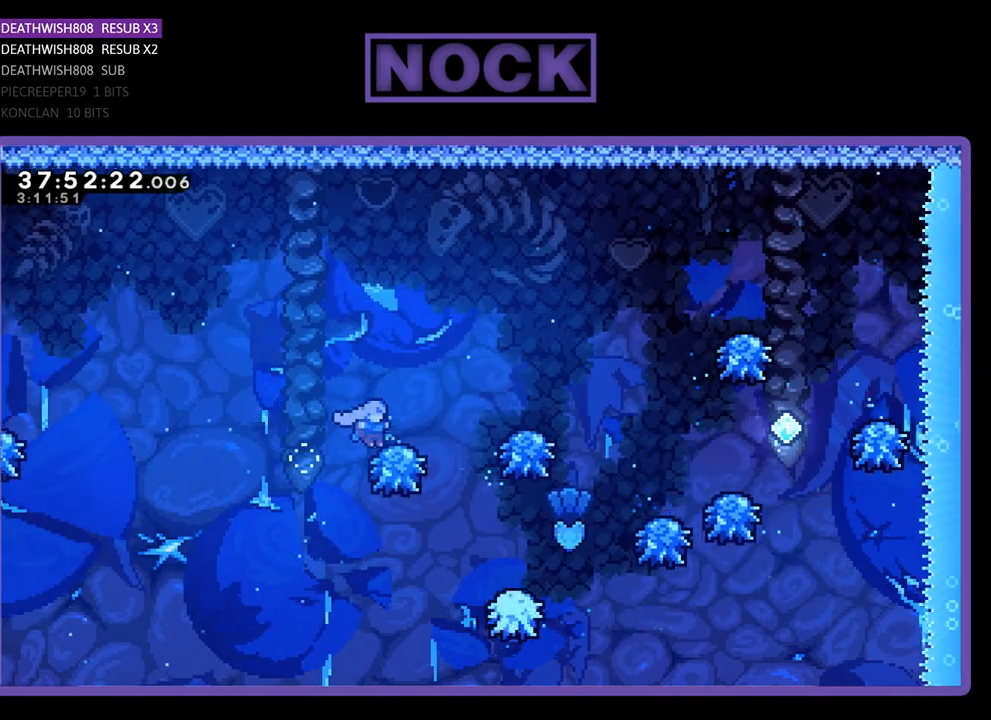
{"buttons": ["CROSS", "R2", "DPAD_RIGHT"], "events": [[67, "DPAD_UP", "down"], [100, "CROSS", "down"], [133, "DPAD_UP", "up"]]}
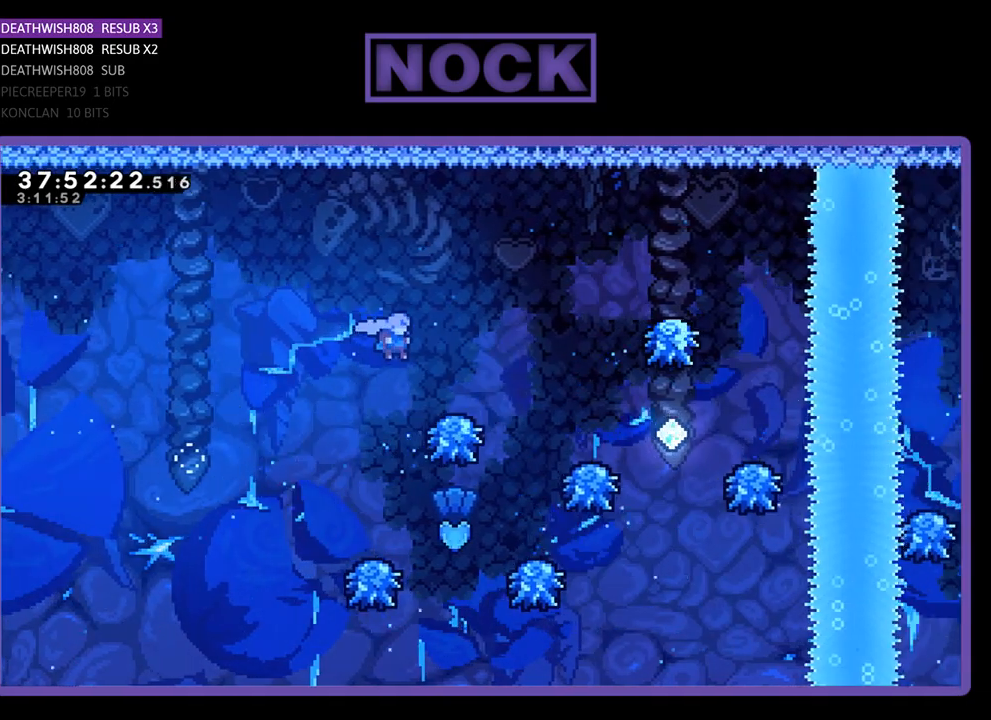
{"buttons": ["R2"], "events": [[167, "CROSS", "up"], [400, "DPAD_RIGHT", "up"]]}
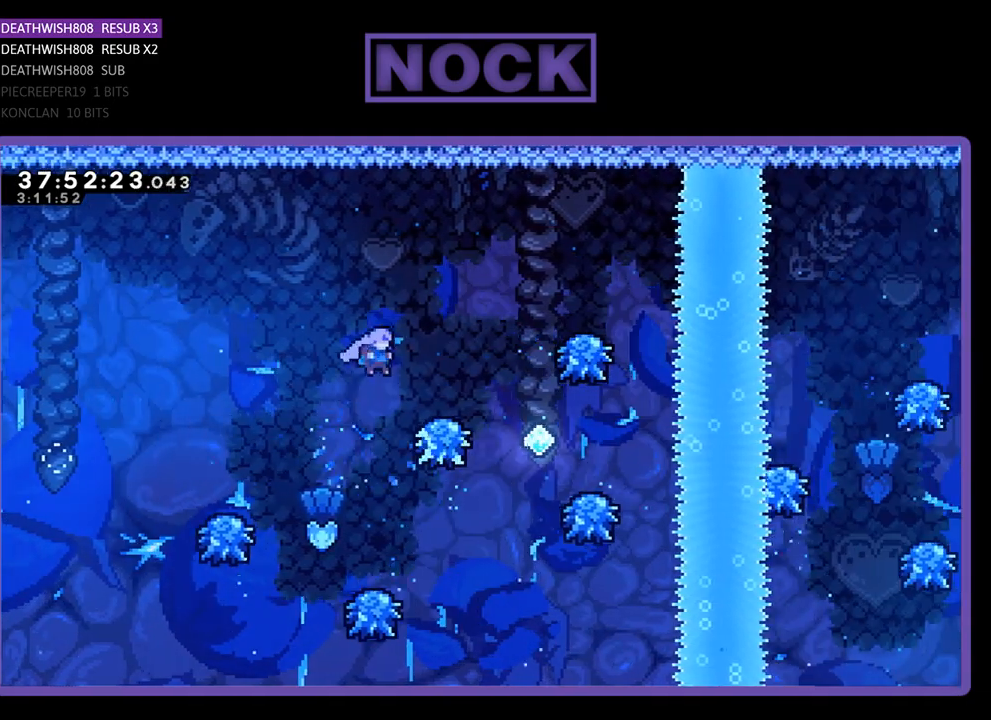
{"buttons": ["R2", "DPAD_LEFT"], "events": [[400, "DPAD_LEFT", "down"]]}
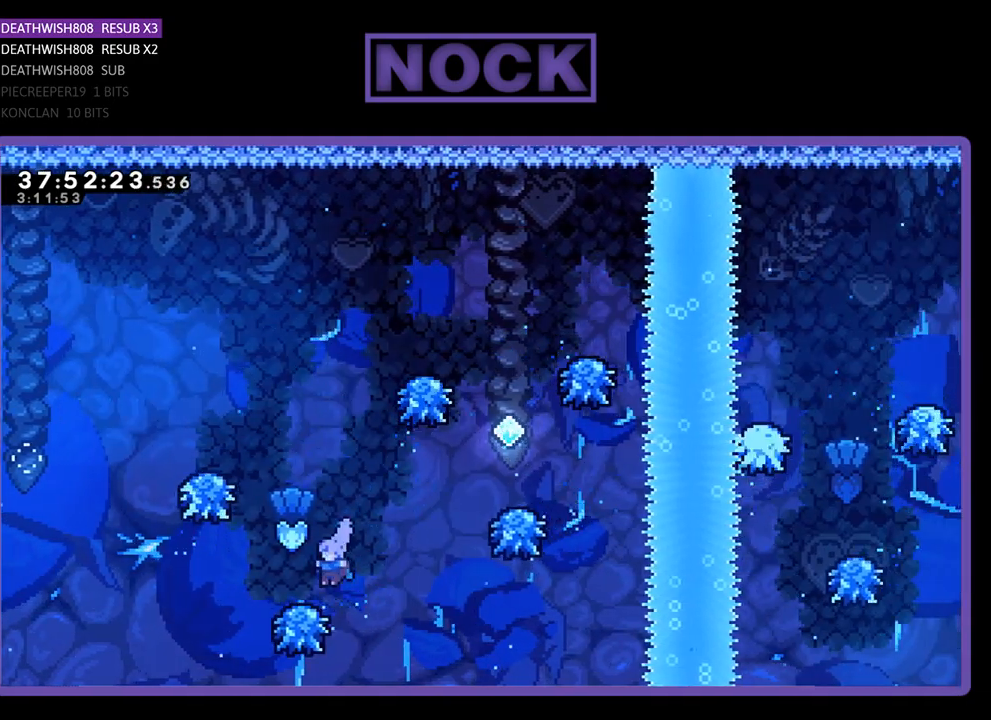
{"buttons": ["R2", "DPAD_UP", "DPAD_RIGHT"], "events": [[133, "CROSS", "down"], [167, "DPAD_LEFT", "up"], [167, "DPAD_UP", "down"], [267, "DPAD_RIGHT", "down"], [467, "CROSS", "up"]]}
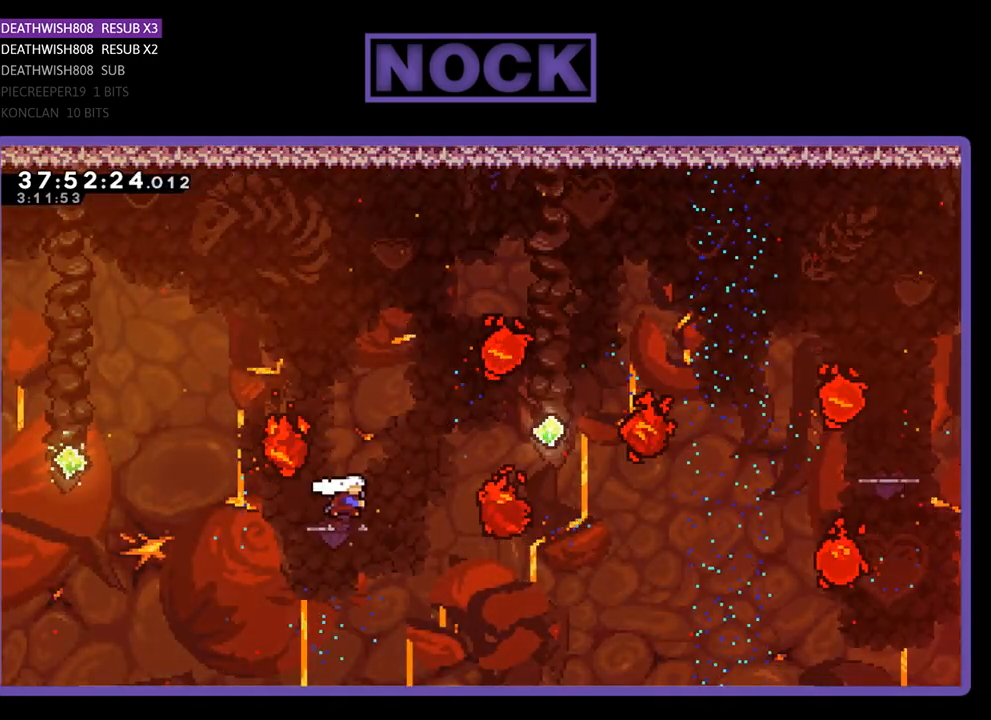
{"buttons": ["R2", "DPAD_RIGHT"], "events": [[33, "CIRCLE", "down"], [467, "DPAD_UP", "up"], [500, "CIRCLE", "up"]]}
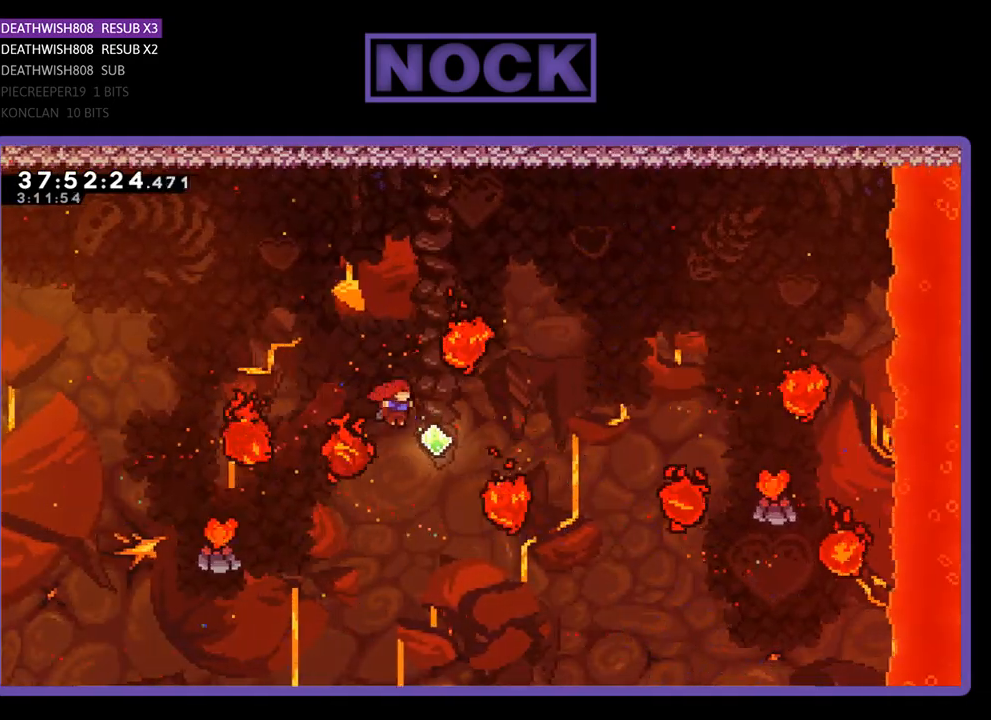
{"buttons": ["CIRCLE", "R2", "DPAD_UP"], "events": [[67, "DPAD_UP", "down"], [233, "DPAD_RIGHT", "up"], [367, "CIRCLE", "down"], [467, "DPAD_LEFT", "down"], [500, "DPAD_LEFT", "up"]]}
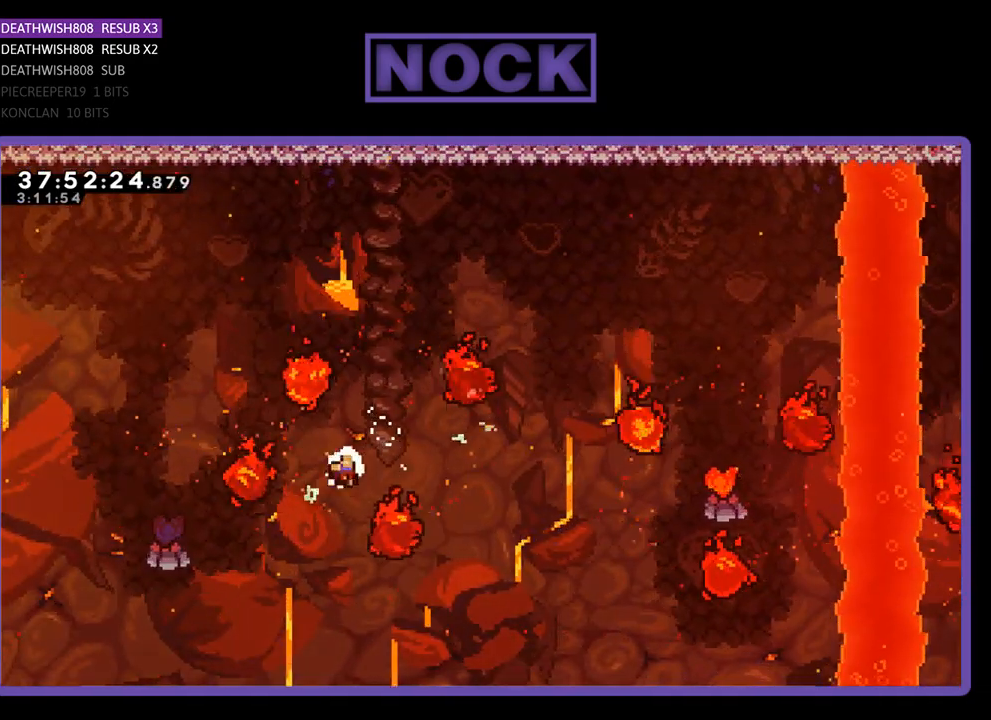
{"buttons": [], "events": [[200, "DPAD_UP", "up"], [267, "CIRCLE", "up"], [267, "R2", "up"]]}
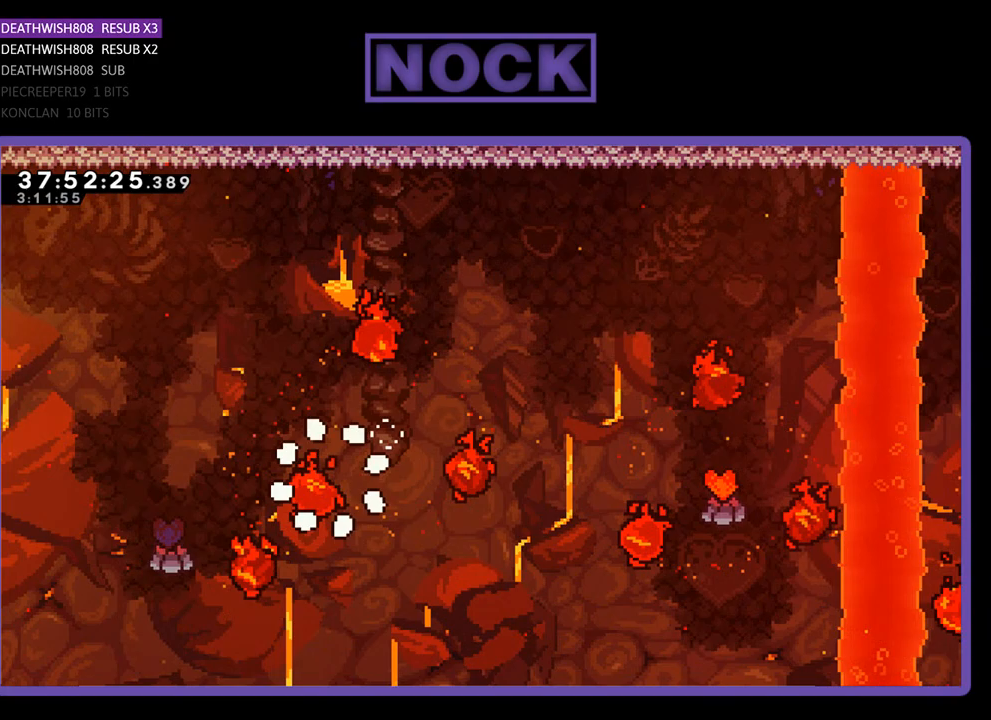
{"buttons": [], "events": []}
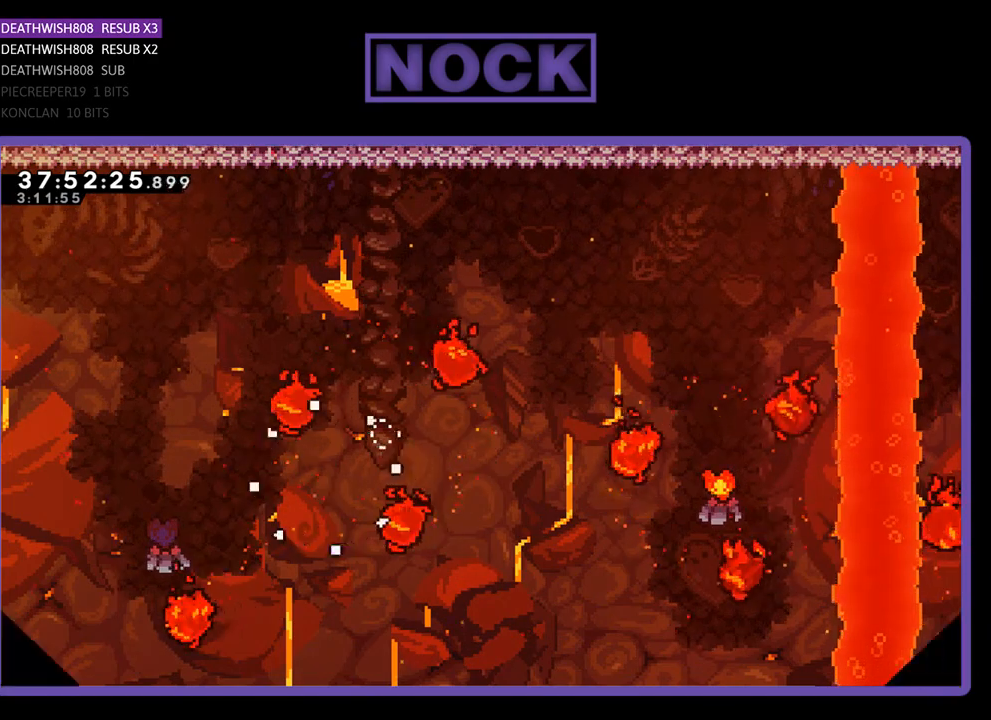
{"buttons": ["R2"], "events": [[467, "R2", "down"]]}
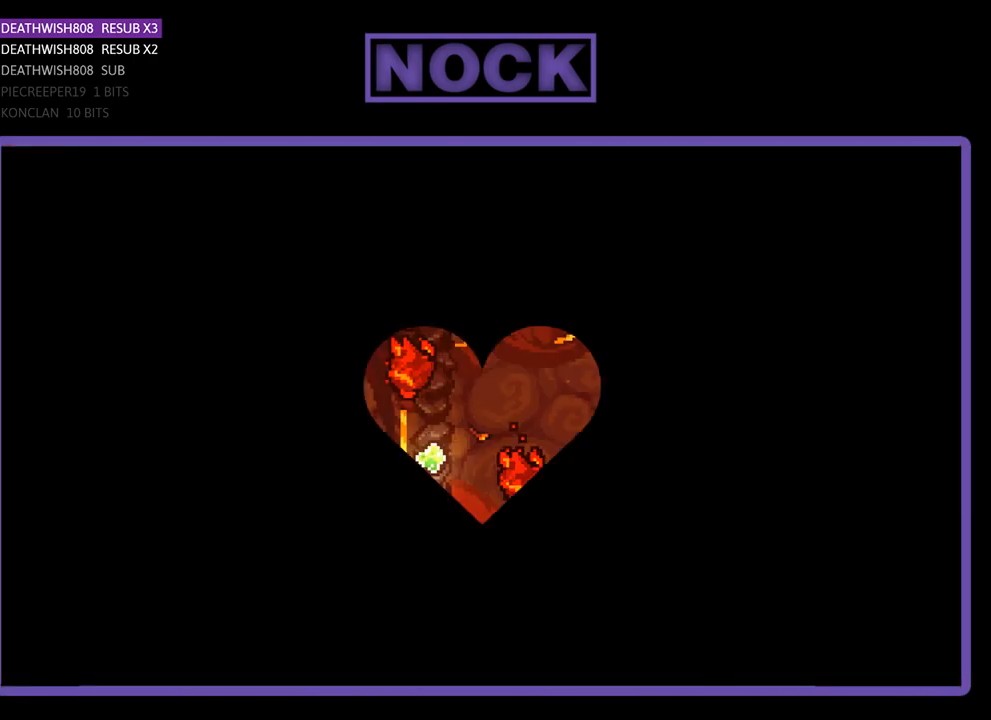
{"buttons": ["R2", "DPAD_RIGHT"], "events": [[267, "DPAD_RIGHT", "down"]]}
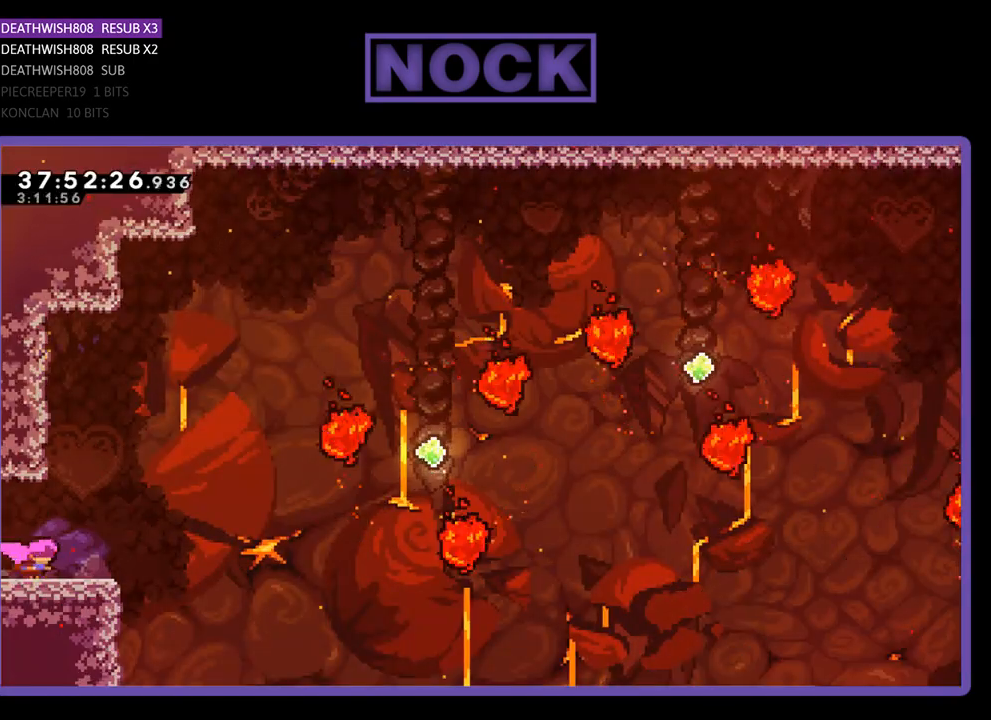
{"buttons": ["CROSS", "R2", "DPAD_RIGHT"], "events": [[167, "CROSS", "down"]]}
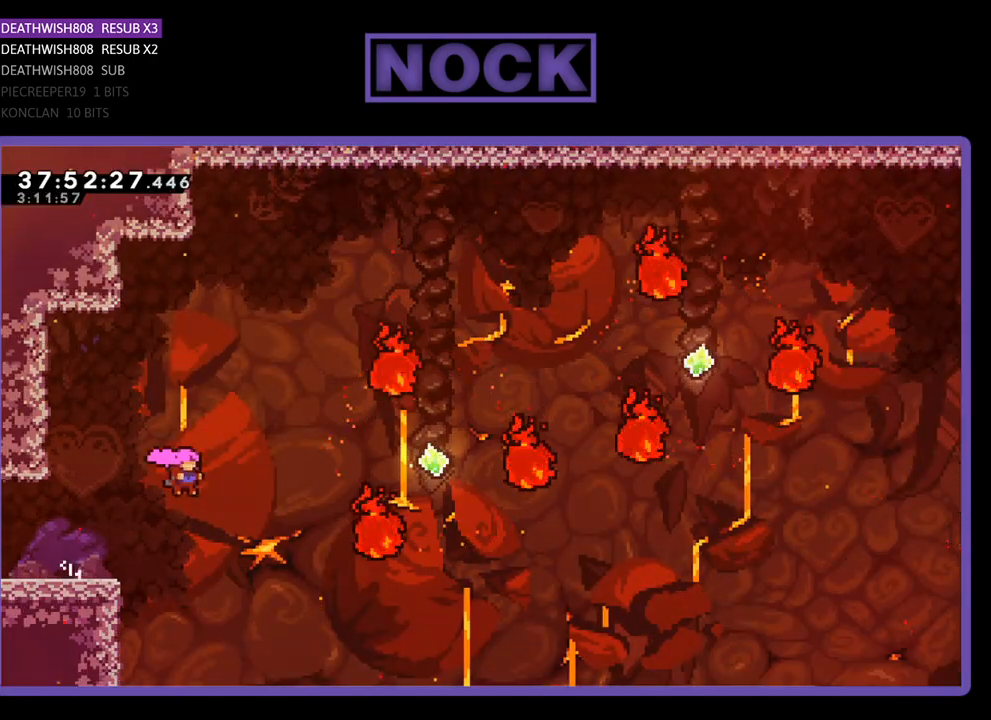
{"buttons": ["R2", "DPAD_UP", "DPAD_RIGHT"], "events": [[67, "DPAD_UP", "down"], [100, "CROSS", "up"], [367, "CIRCLE", "down"], [467, "CIRCLE", "up"]]}
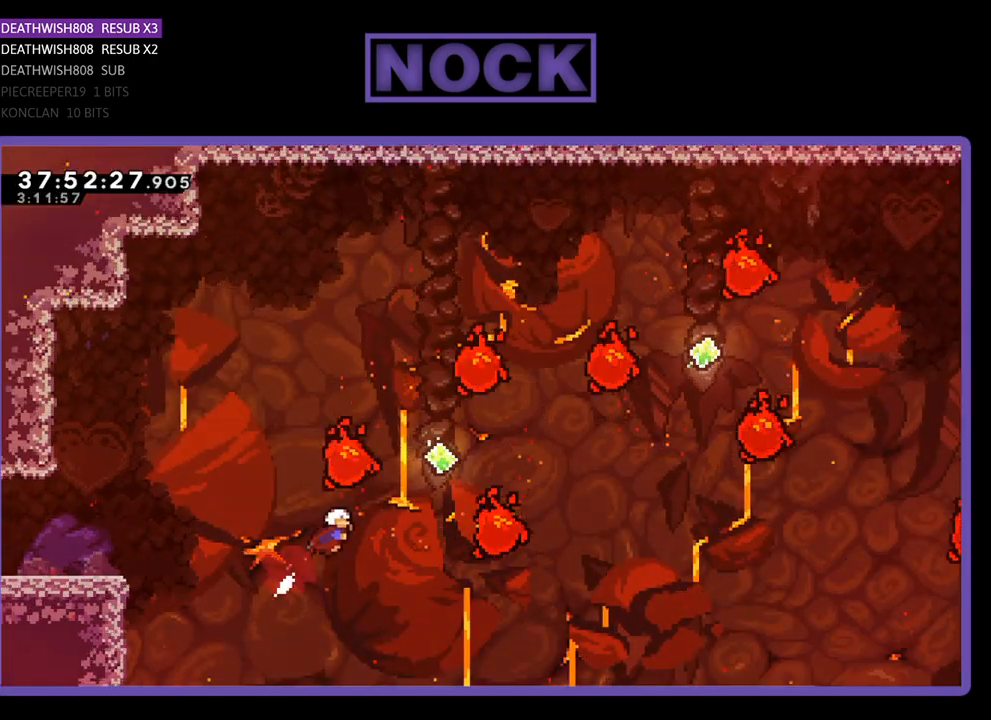
{"buttons": ["CIRCLE", "R2", "DPAD_UP", "DPAD_RIGHT"], "events": [[167, "CIRCLE", "down"], [333, "CIRCLE", "up"], [400, "CIRCLE", "down"]]}